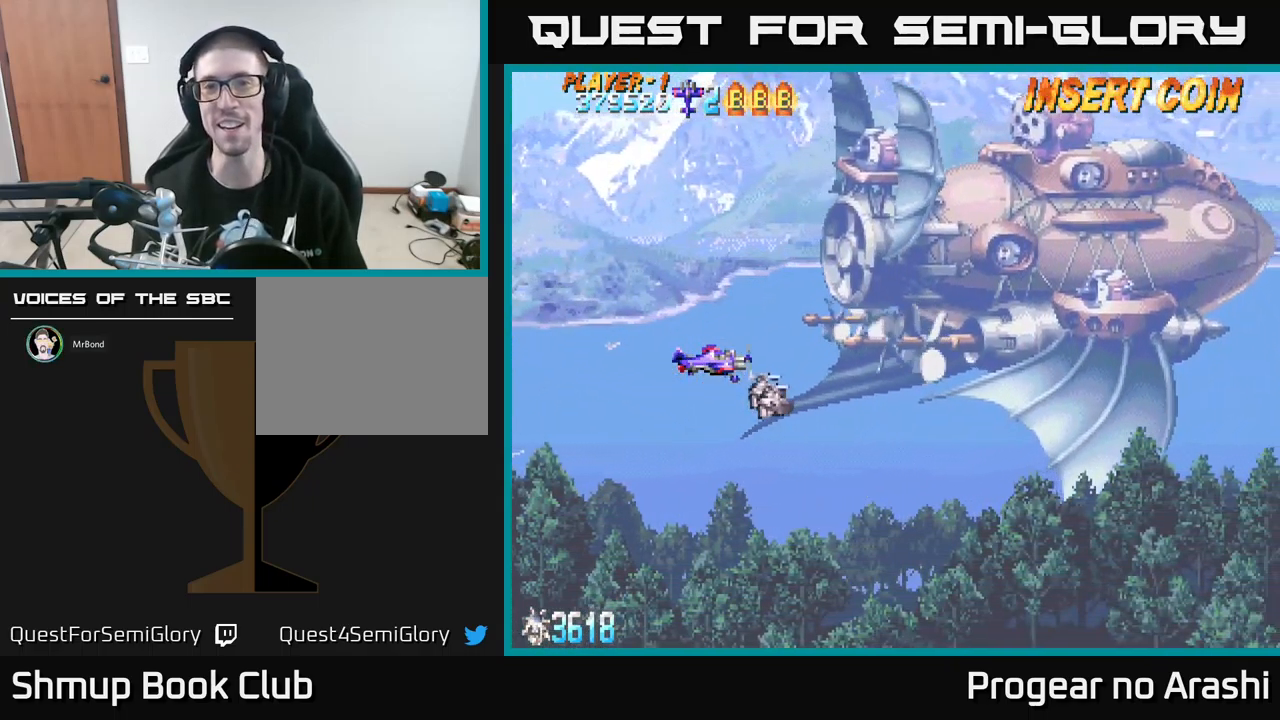
Gameplay with a controller (Xbox layout); each line is a JSON object with the inputs held at the frame after it. "events" lists button and stick changes between this image and that frame as [ms after this image, input, new state], when the widget could be followed in between. Not read: right_stick.
{"buttons": [], "left_stick": "center", "events": []}
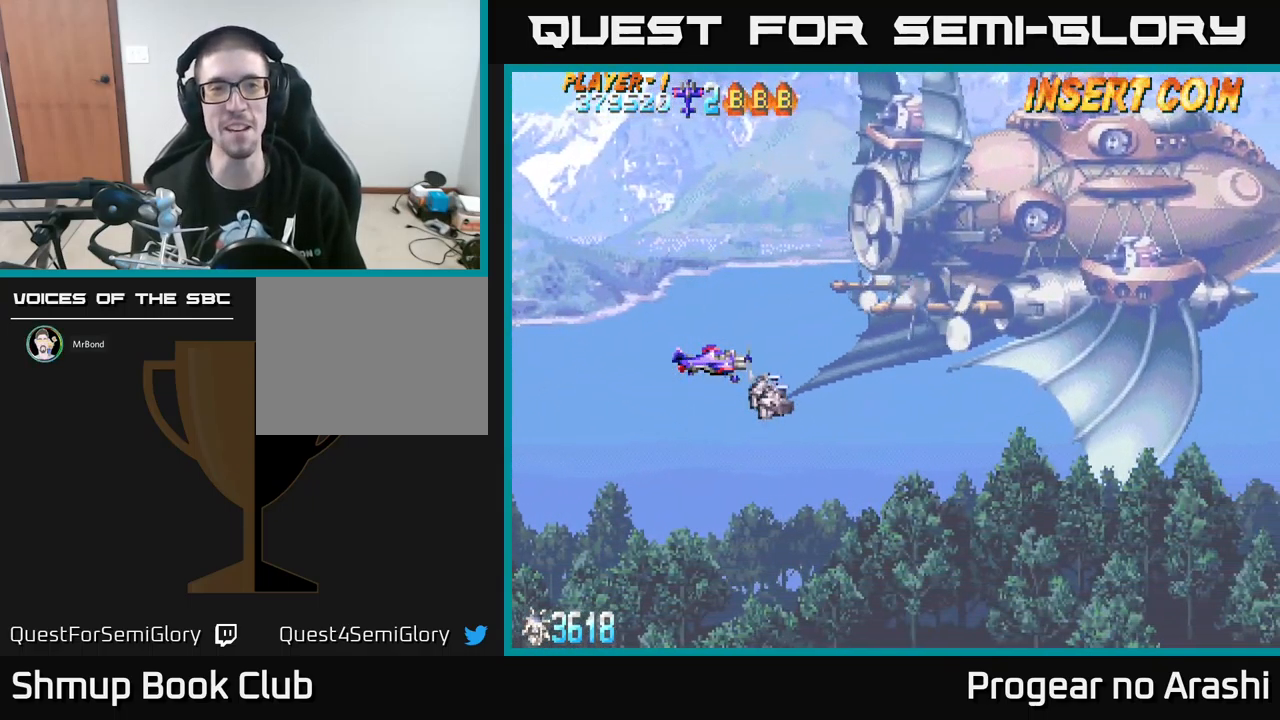
{"buttons": [], "left_stick": "center", "events": [[17, "DPAD_UP", "down"], [467, "DPAD_UP", "up"]]}
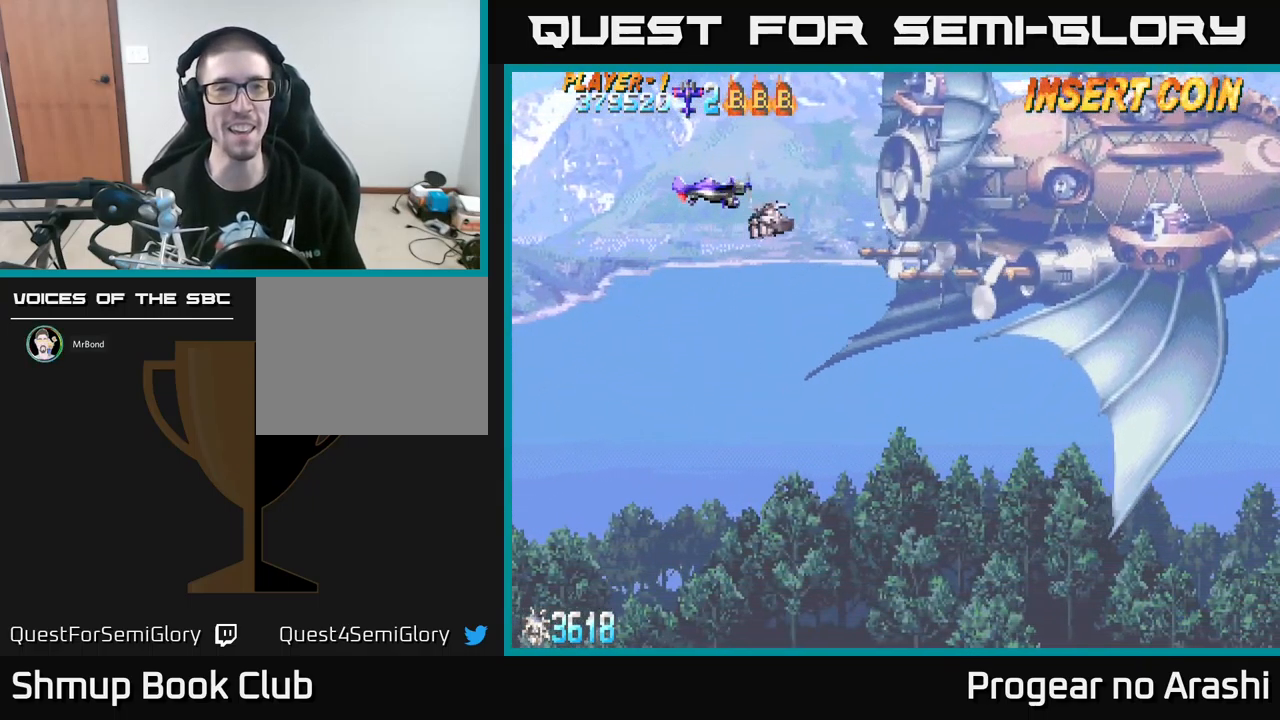
{"buttons": [], "left_stick": "center", "events": []}
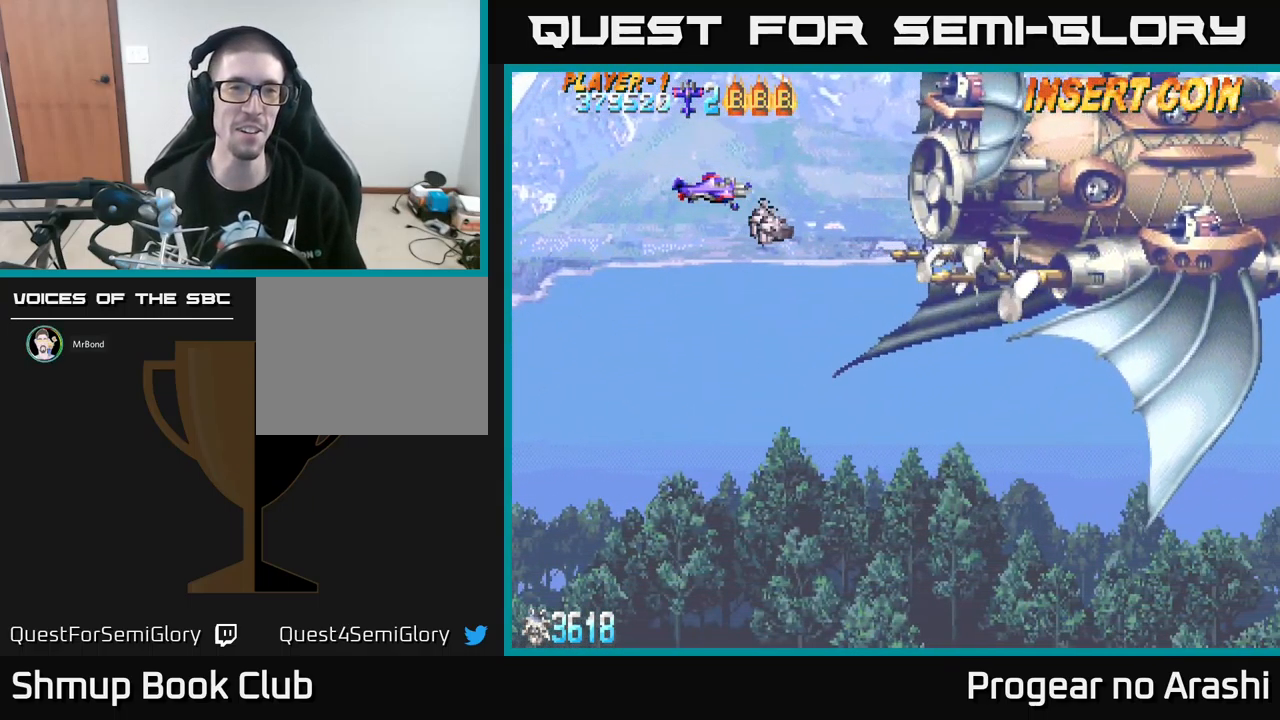
{"buttons": ["DPAD_UP"], "left_stick": "center", "events": [[450, "DPAD_UP", "down"]]}
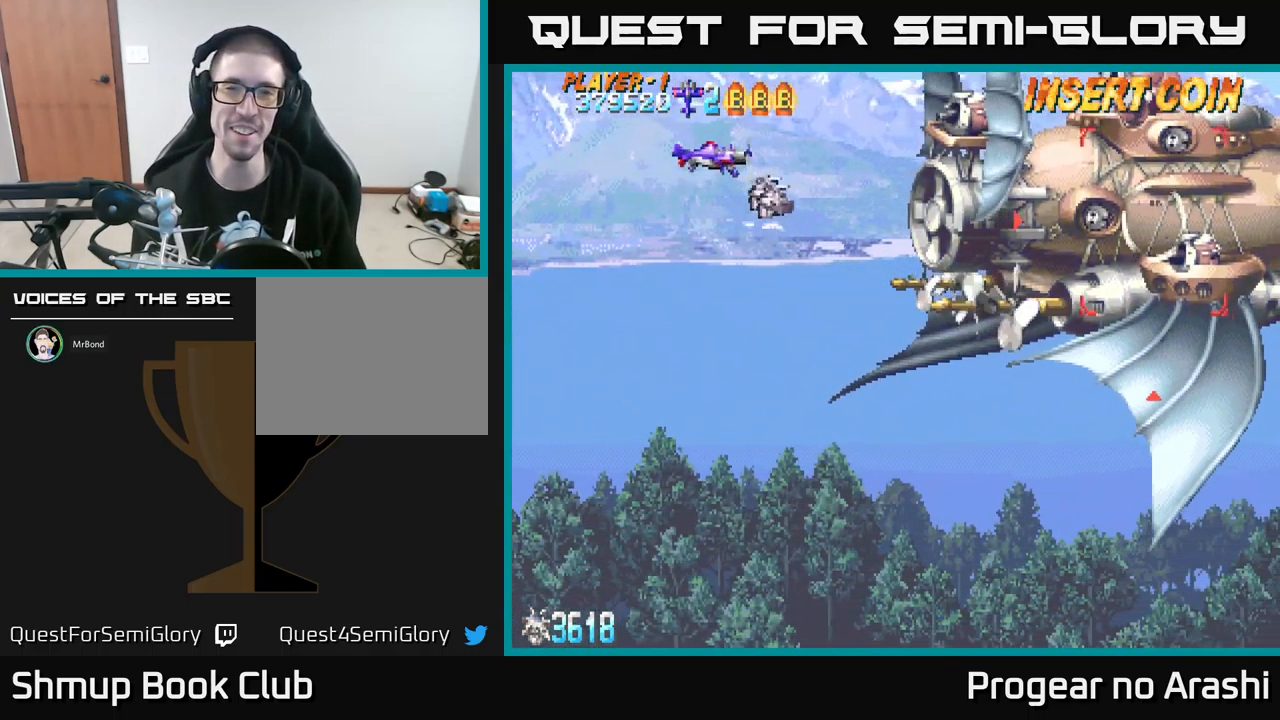
{"buttons": ["X"], "left_stick": "center", "events": [[100, "X", "down"], [183, "DPAD_UP", "up"]]}
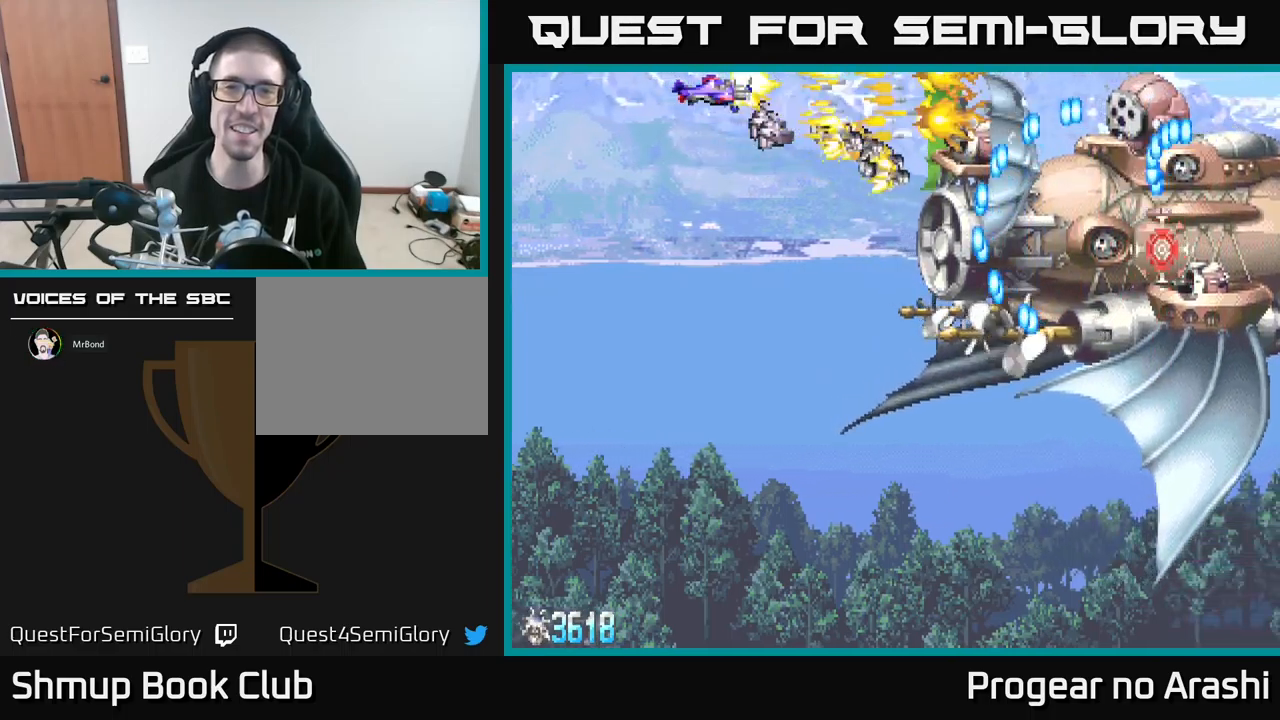
{"buttons": ["DPAD_DOWN"], "left_stick": "center", "events": [[184, "DPAD_DOWN", "down"], [284, "DPAD_DOWN", "up"], [284, "X", "up"], [300, "DPAD_LEFT", "down"], [467, "DPAD_DOWN", "down"], [500, "DPAD_LEFT", "up"]]}
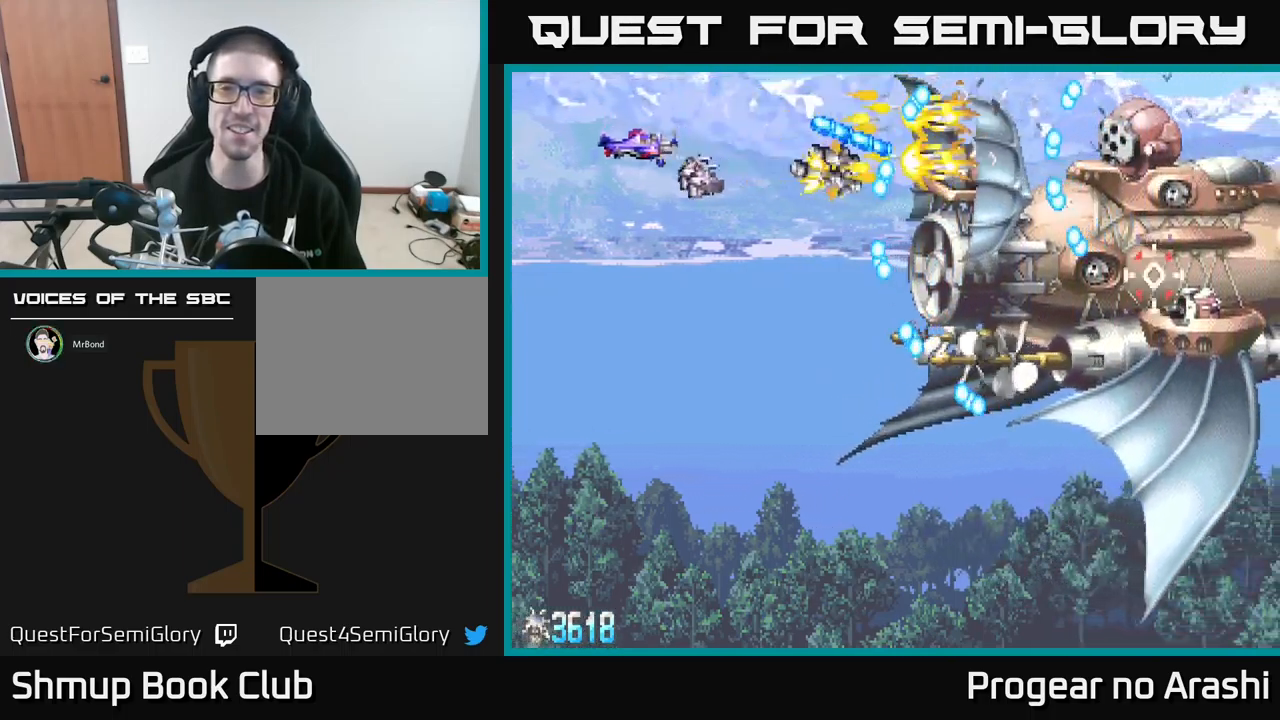
{"buttons": ["DPAD_DOWN", "DPAD_RIGHT"], "left_stick": "center", "events": [[467, "DPAD_RIGHT", "down"]]}
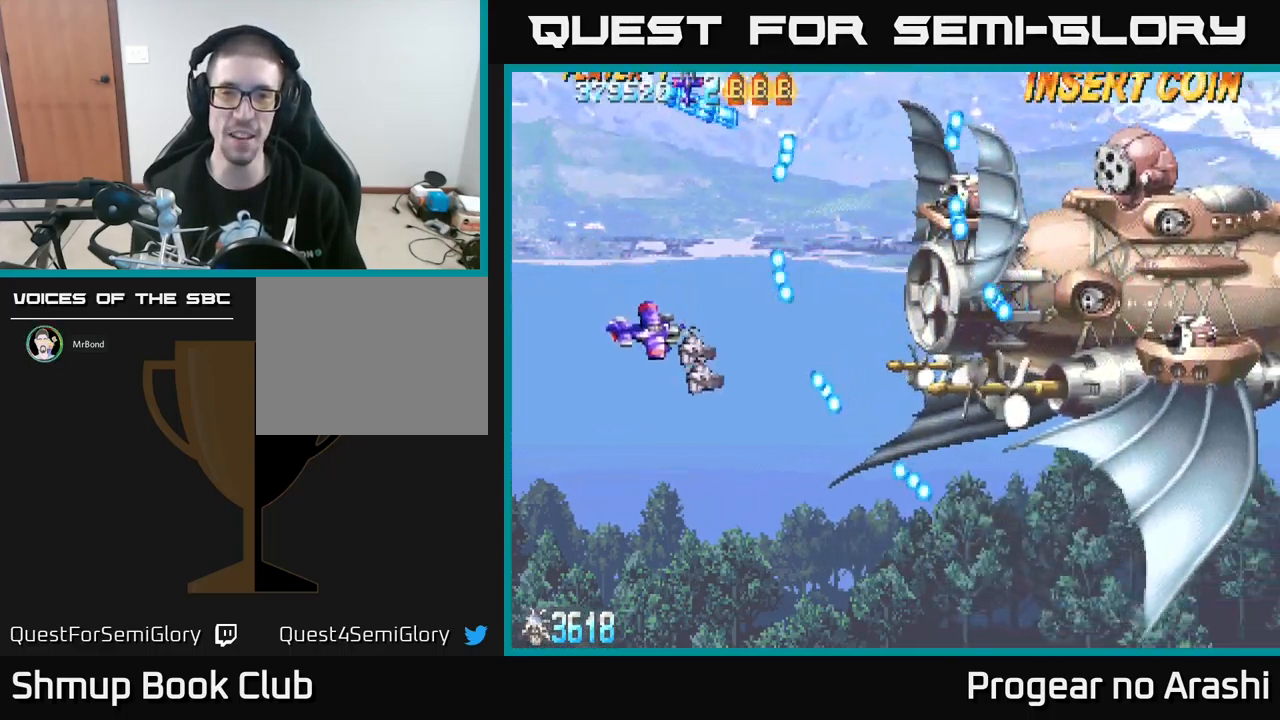
{"buttons": ["DPAD_RIGHT"], "left_stick": "center", "events": [[34, "DPAD_DOWN", "up"], [234, "DPAD_RIGHT", "up"], [450, "DPAD_RIGHT", "down"]]}
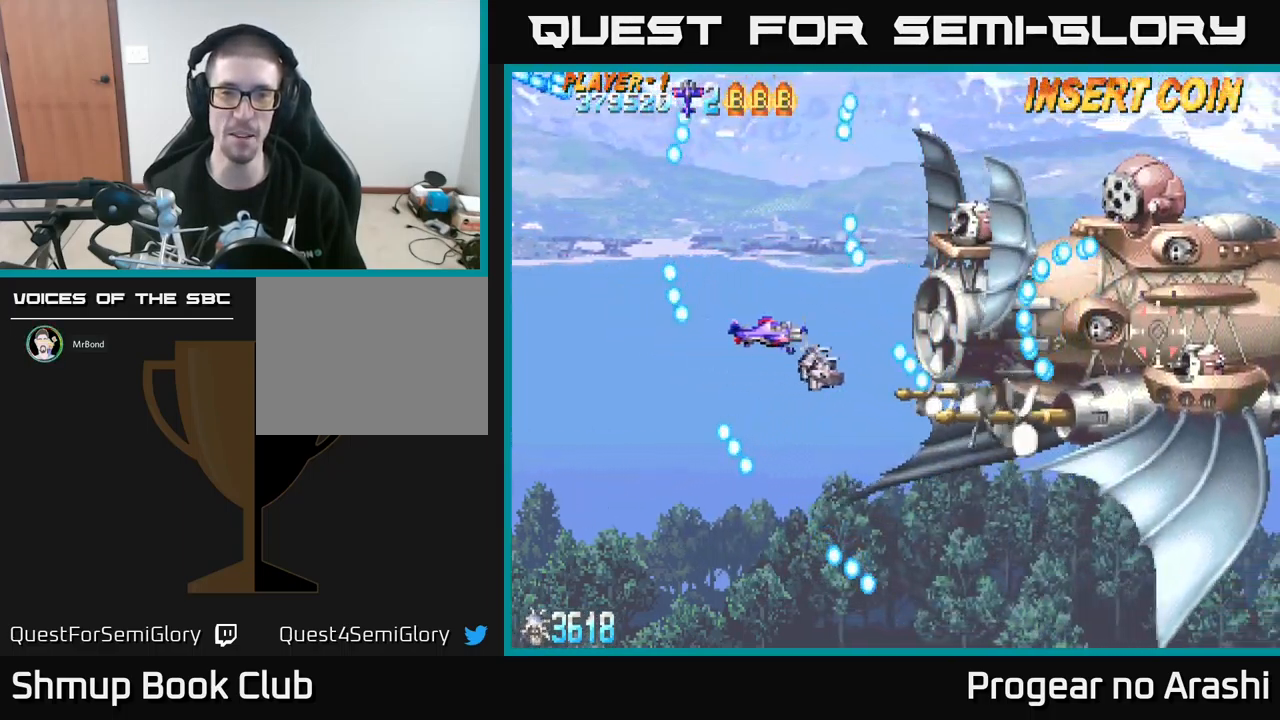
{"buttons": ["DPAD_UP"], "left_stick": "center", "events": [[50, "DPAD_RIGHT", "up"], [167, "DPAD_RIGHT", "down"], [334, "DPAD_UP", "down"], [350, "DPAD_RIGHT", "up"]]}
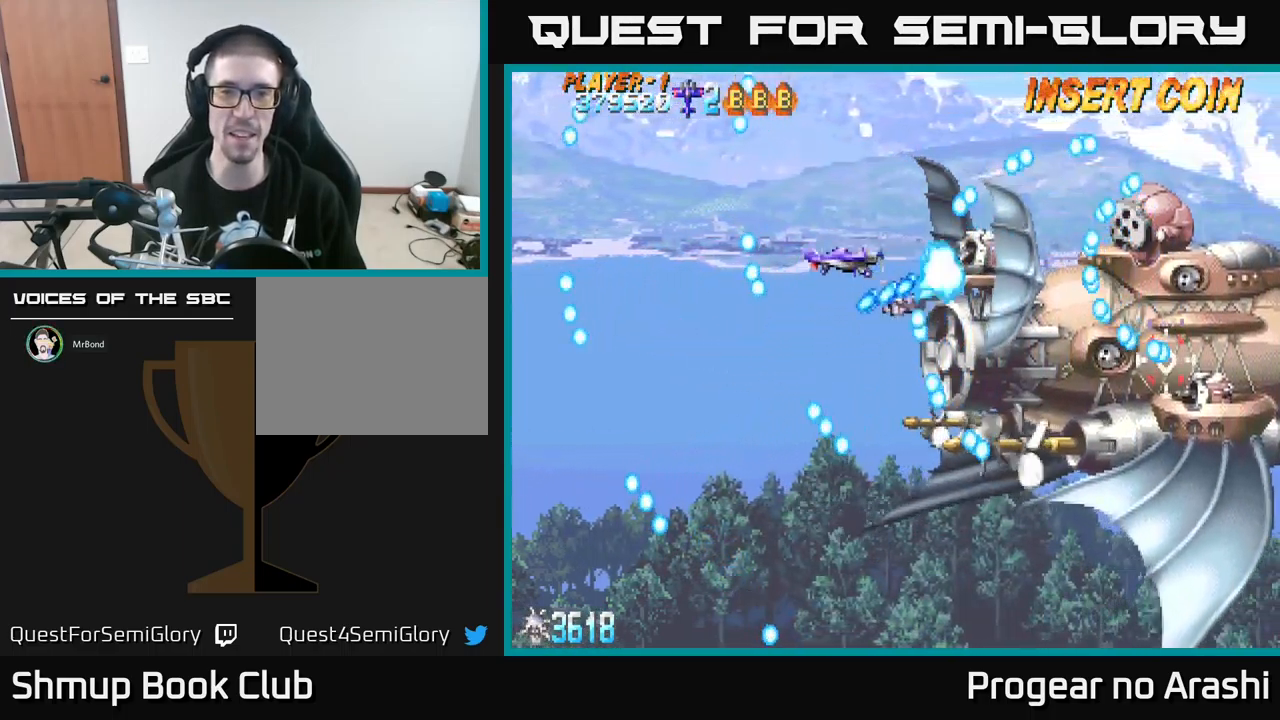
{"buttons": ["DPAD_LEFT"], "left_stick": "center", "events": [[17, "DPAD_LEFT", "down"], [34, "X", "down"], [67, "DPAD_UP", "up"], [234, "DPAD_LEFT", "up"], [284, "DPAD_DOWN", "down"], [367, "DPAD_DOWN", "up"], [450, "DPAD_LEFT", "down"], [484, "X", "up"]]}
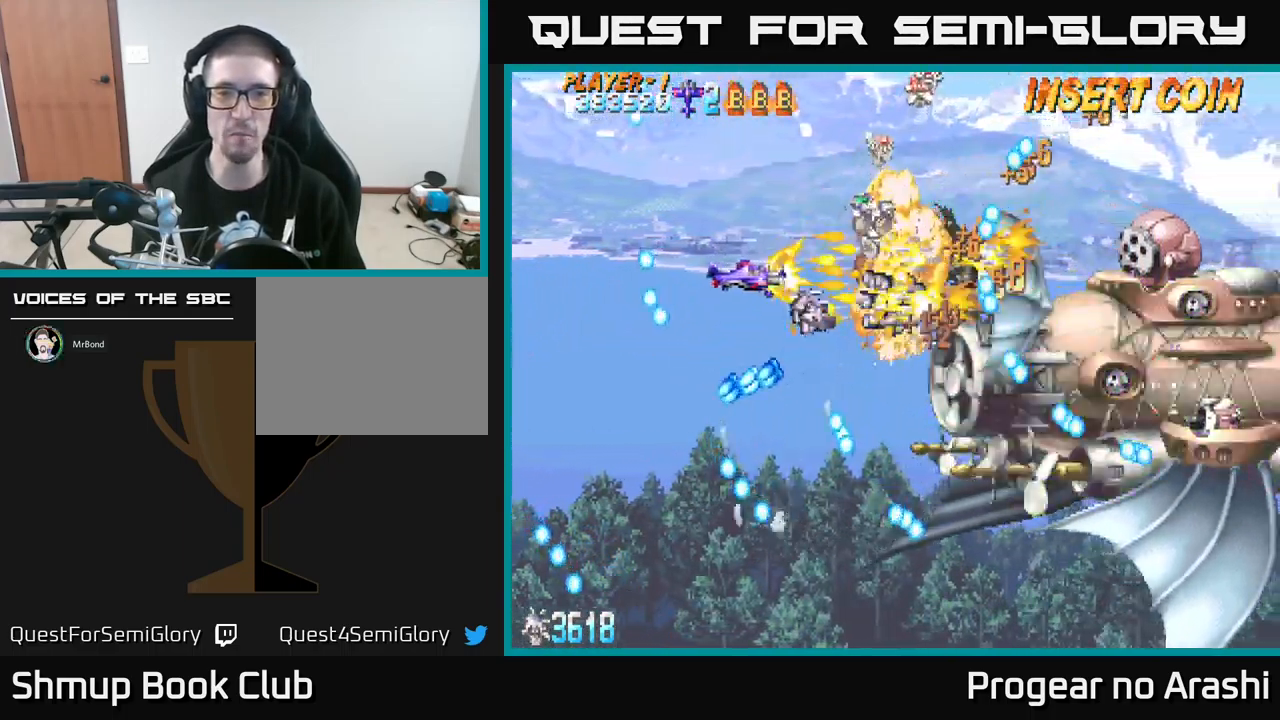
{"buttons": [], "left_stick": "center", "events": [[50, "A", "down"], [84, "DPAD_LEFT", "up"], [367, "A", "up"]]}
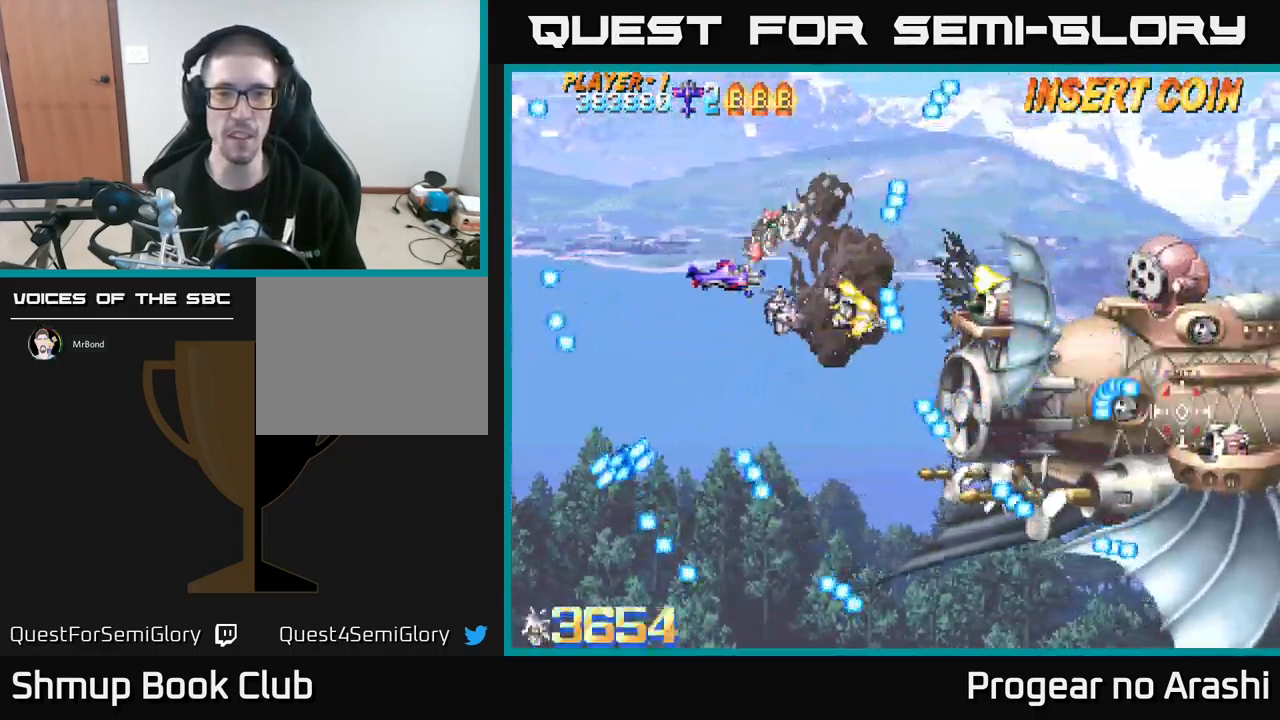
{"buttons": ["X", "DPAD_DOWN"], "left_stick": "center", "events": [[17, "DPAD_LEFT", "down"], [17, "DPAD_UP", "down"], [84, "DPAD_UP", "up"], [134, "DPAD_LEFT", "up"], [267, "DPAD_DOWN", "down"], [284, "DPAD_LEFT", "down"], [284, "X", "down"], [384, "DPAD_LEFT", "up"]]}
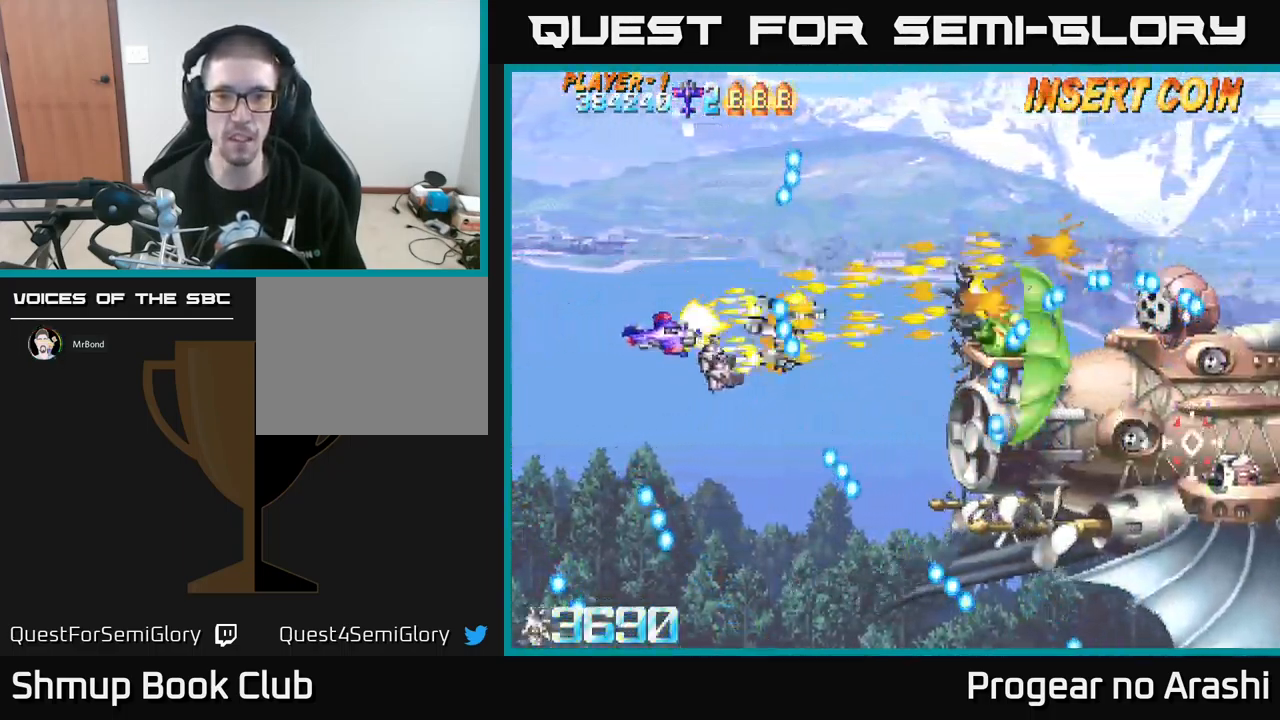
{"buttons": ["X", "DPAD_RIGHT"], "left_stick": "center", "events": [[34, "DPAD_RIGHT", "down"], [50, "DPAD_DOWN", "up"], [67, "DPAD_DOWN", "down"], [150, "DPAD_RIGHT", "up"], [284, "DPAD_DOWN", "up"], [300, "DPAD_RIGHT", "down"], [367, "DPAD_UP", "down"], [384, "DPAD_RIGHT", "up"], [417, "DPAD_RIGHT", "down"], [450, "DPAD_UP", "up"]]}
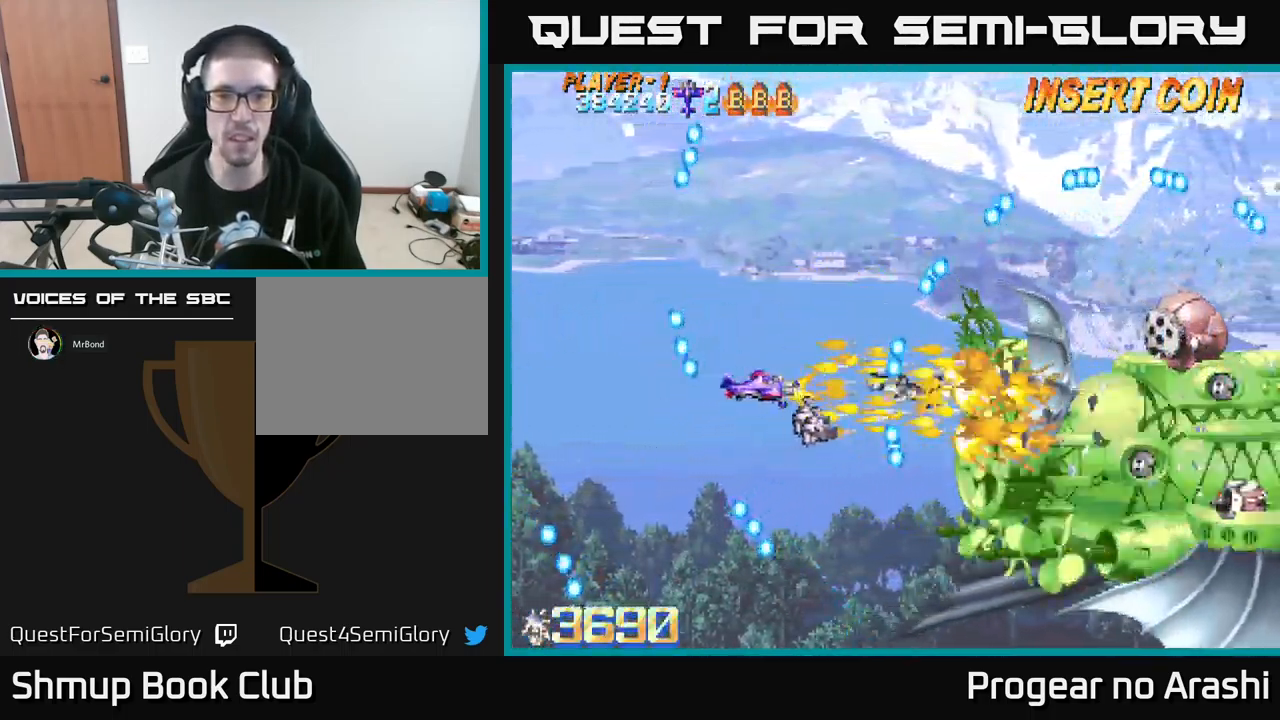
{"buttons": ["X"], "left_stick": "center", "events": [[34, "DPAD_UP", "down"], [50, "DPAD_RIGHT", "up"], [150, "DPAD_LEFT", "down"], [167, "DPAD_UP", "up"], [250, "DPAD_LEFT", "up"], [334, "DPAD_LEFT", "down"], [484, "DPAD_LEFT", "up"]]}
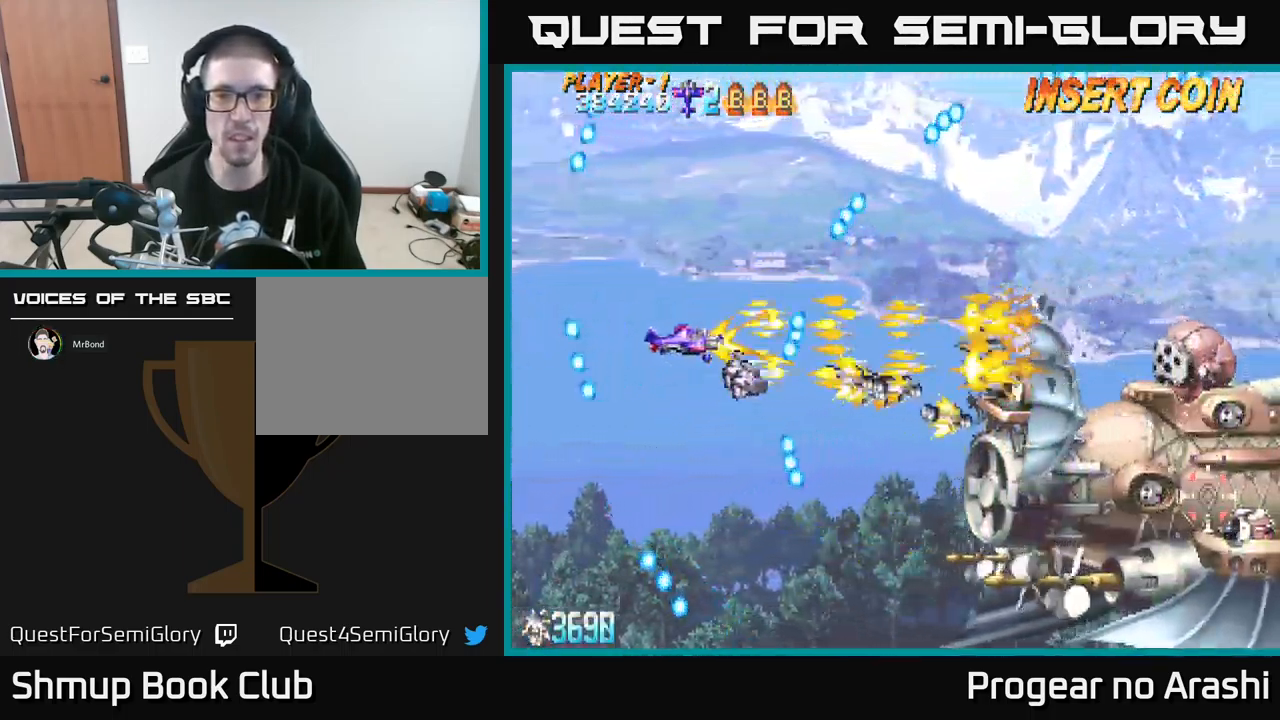
{"buttons": ["DPAD_RIGHT"], "left_stick": "center", "events": [[101, "DPAD_DOWN", "down"], [201, "DPAD_DOWN", "up"], [217, "X", "up"], [401, "DPAD_RIGHT", "down"]]}
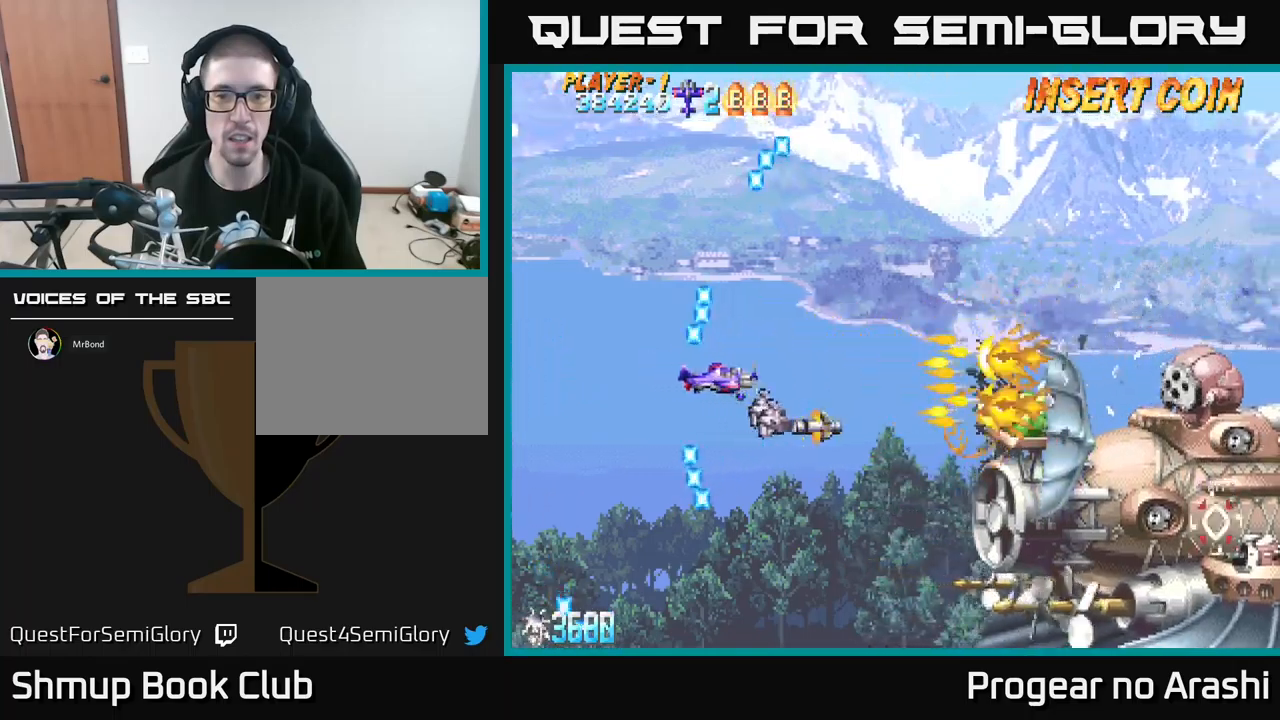
{"buttons": [], "left_stick": "center", "events": [[283, "DPAD_DOWN", "down"], [417, "DPAD_DOWN", "up"], [417, "DPAD_RIGHT", "up"]]}
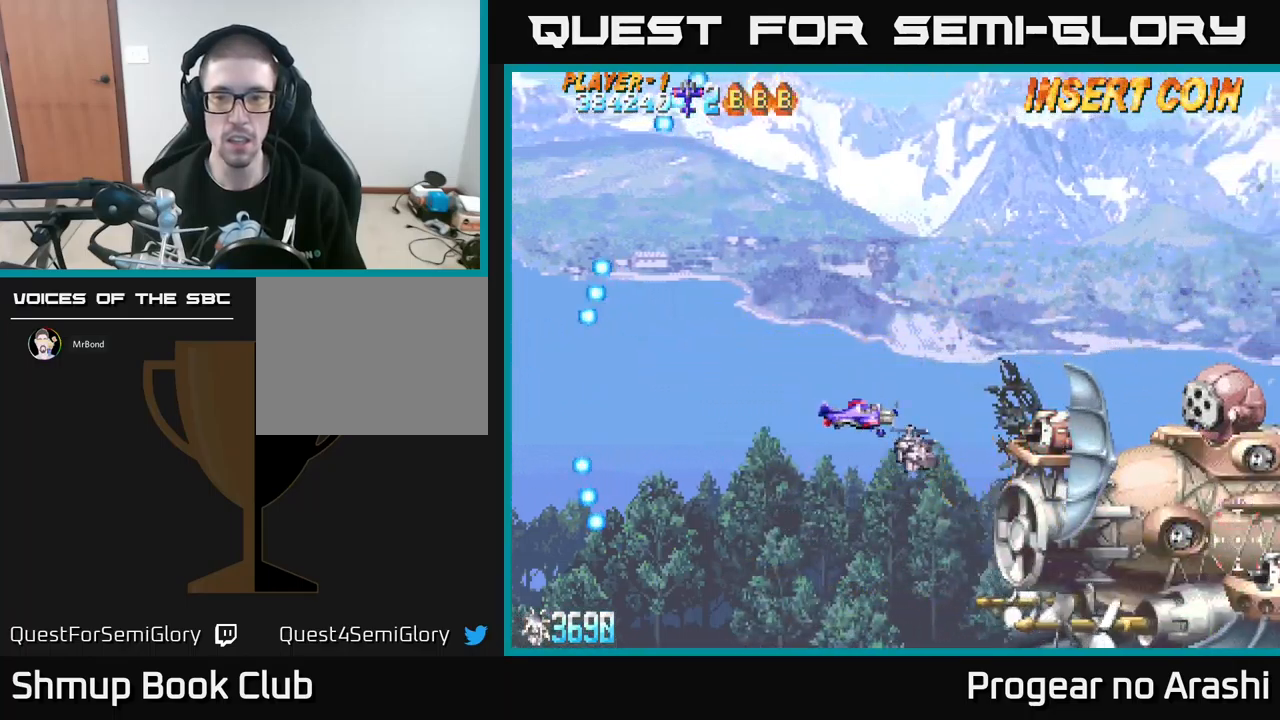
{"buttons": ["X", "DPAD_LEFT"], "left_stick": "center", "events": [[117, "DPAD_UP", "down"], [183, "DPAD_UP", "up"], [333, "X", "down"], [433, "DPAD_UP", "down"], [450, "DPAD_LEFT", "down"], [483, "DPAD_UP", "up"]]}
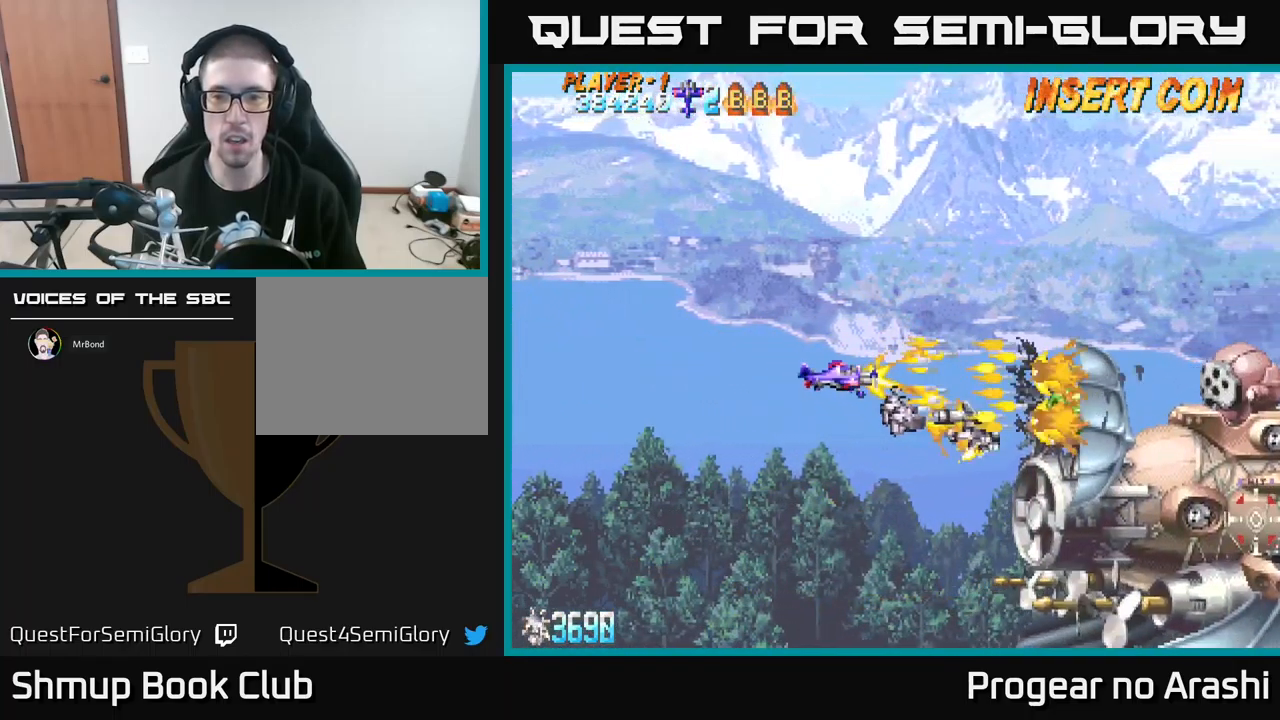
{"buttons": ["X"], "left_stick": "center", "events": [[33, "DPAD_LEFT", "up"], [167, "DPAD_LEFT", "down"], [300, "DPAD_UP", "down"], [367, "DPAD_UP", "up"], [417, "DPAD_LEFT", "up"]]}
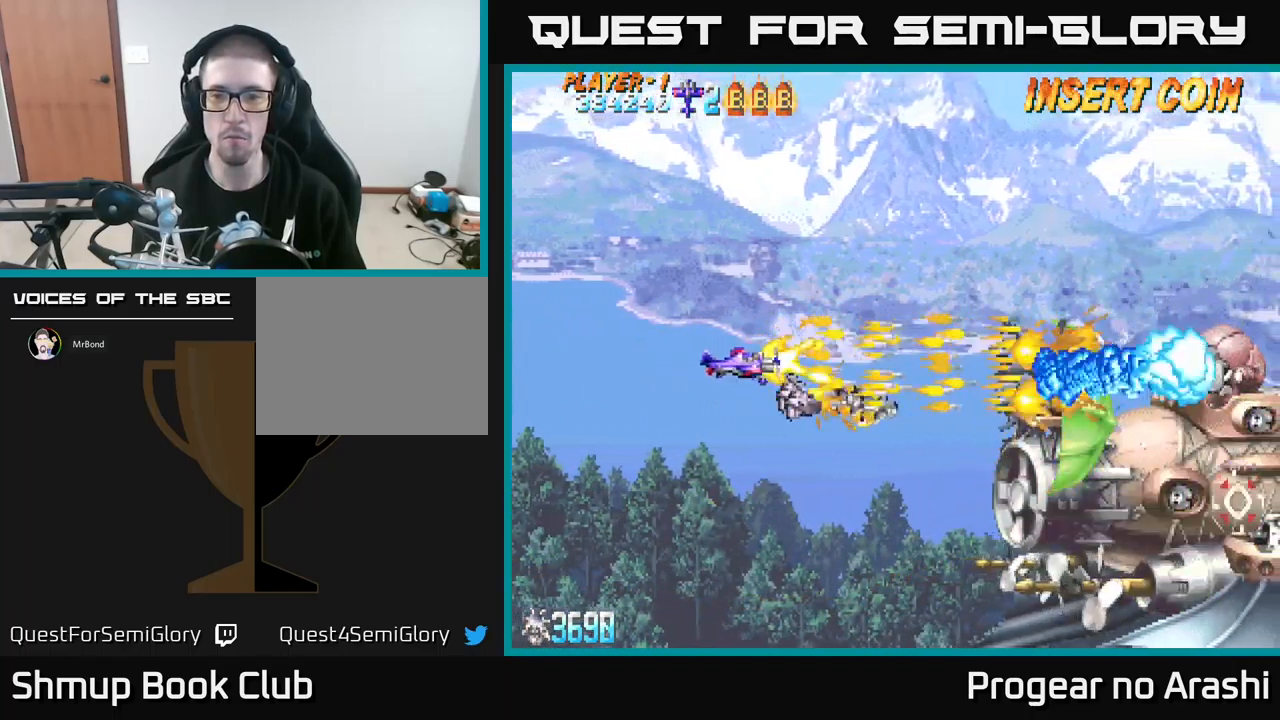
{"buttons": ["X", "DPAD_LEFT"], "left_stick": "center", "events": [[33, "DPAD_LEFT", "down"], [283, "DPAD_DOWN", "down"], [283, "DPAD_LEFT", "up"], [383, "DPAD_DOWN", "up"], [383, "DPAD_LEFT", "down"], [433, "DPAD_UP", "down"], [483, "DPAD_UP", "up"]]}
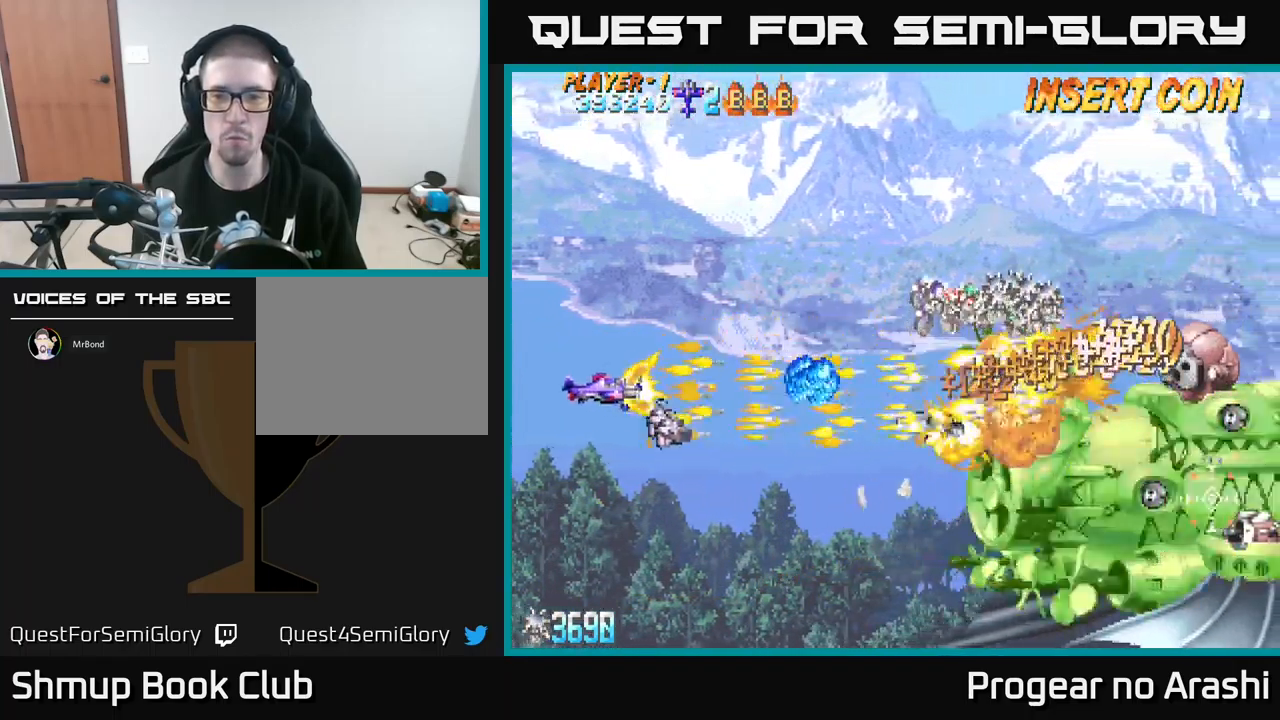
{"buttons": ["DPAD_UP", "DPAD_LEFT"], "left_stick": "center"}
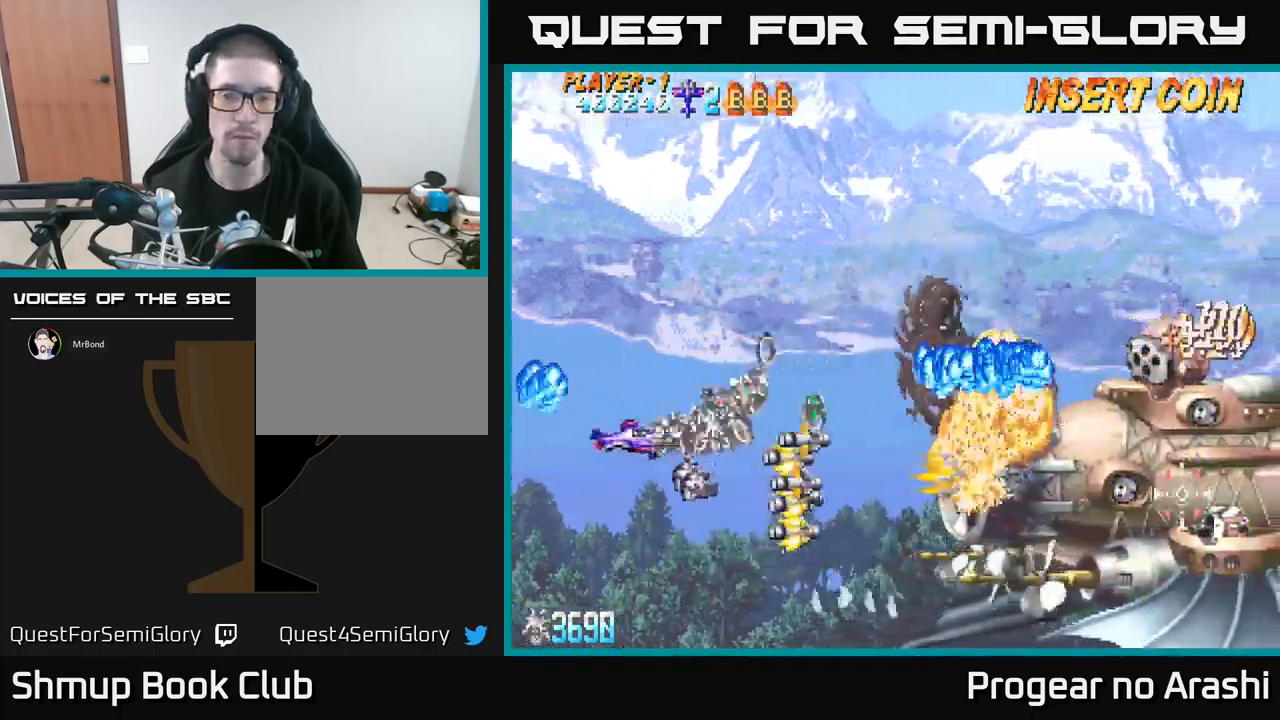
{"buttons": ["X", "DPAD_UP", "DPAD_RIGHT"], "left_stick": "center", "events": [[67, "X", "down"], [217, "DPAD_LEFT", "up"], [500, "DPAD_RIGHT", "down"]]}
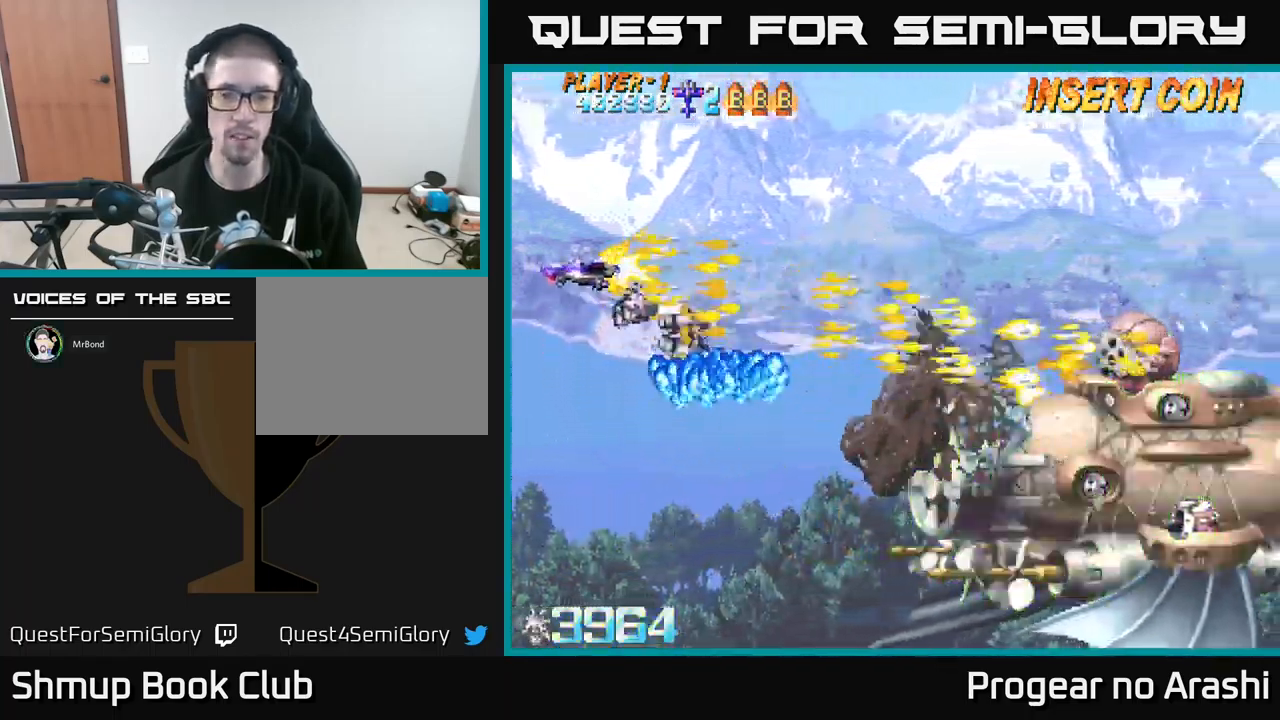
{"buttons": ["DPAD_DOWN"], "left_stick": "center", "events": [[133, "X", "up"], [233, "DPAD_UP", "up"], [250, "DPAD_RIGHT", "up"], [267, "DPAD_DOWN", "down"], [467, "DPAD_RIGHT", "down"], [483, "DPAD_RIGHT", "up"]]}
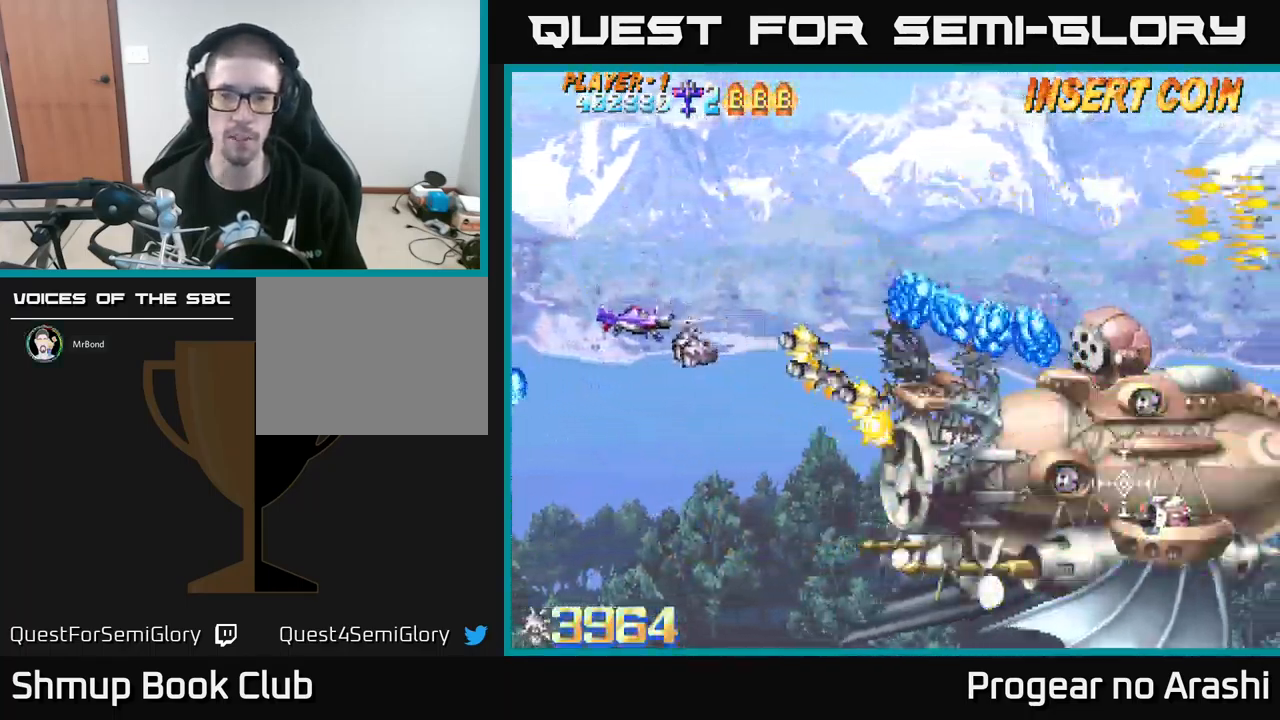
{"buttons": ["DPAD_DOWN", "DPAD_RIGHT"], "left_stick": "center", "events": [[333, "DPAD_RIGHT", "down"]]}
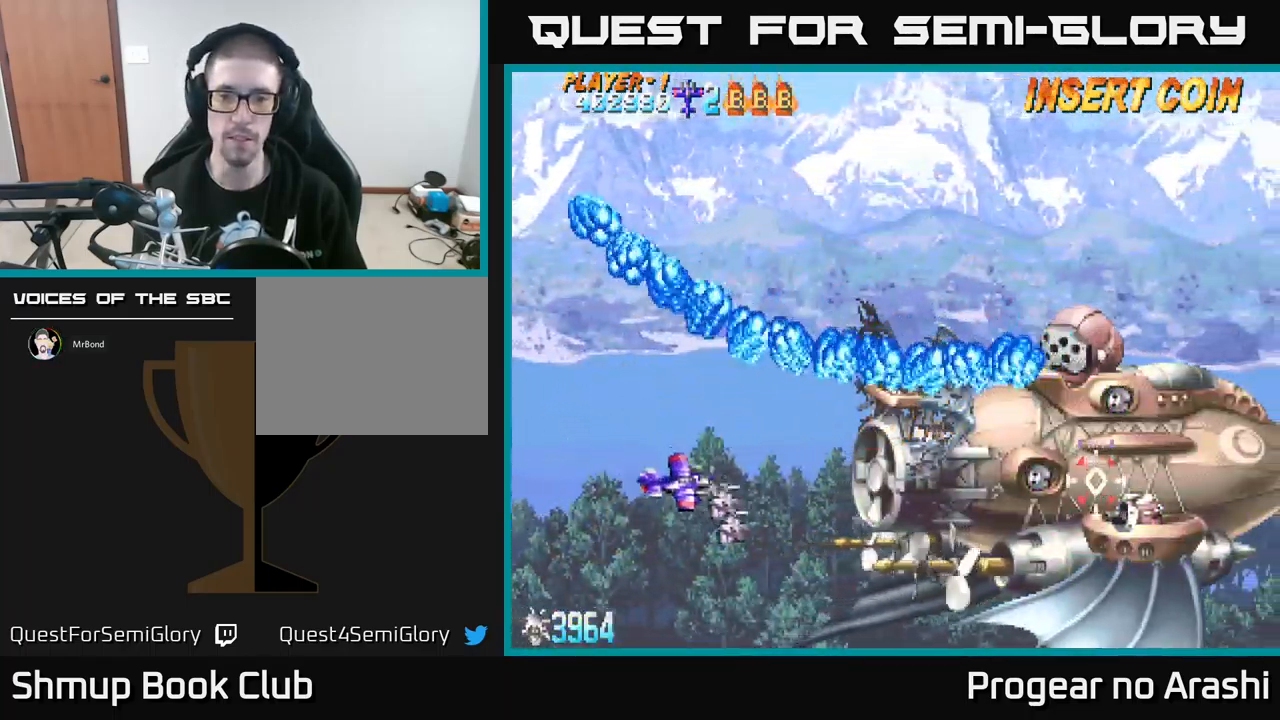
{"buttons": ["X", "DPAD_DOWN", "DPAD_LEFT"], "left_stick": "center", "events": [[17, "X", "down"], [117, "DPAD_RIGHT", "up"], [200, "DPAD_LEFT", "down"], [250, "DPAD_DOWN", "up"], [500, "DPAD_DOWN", "down"]]}
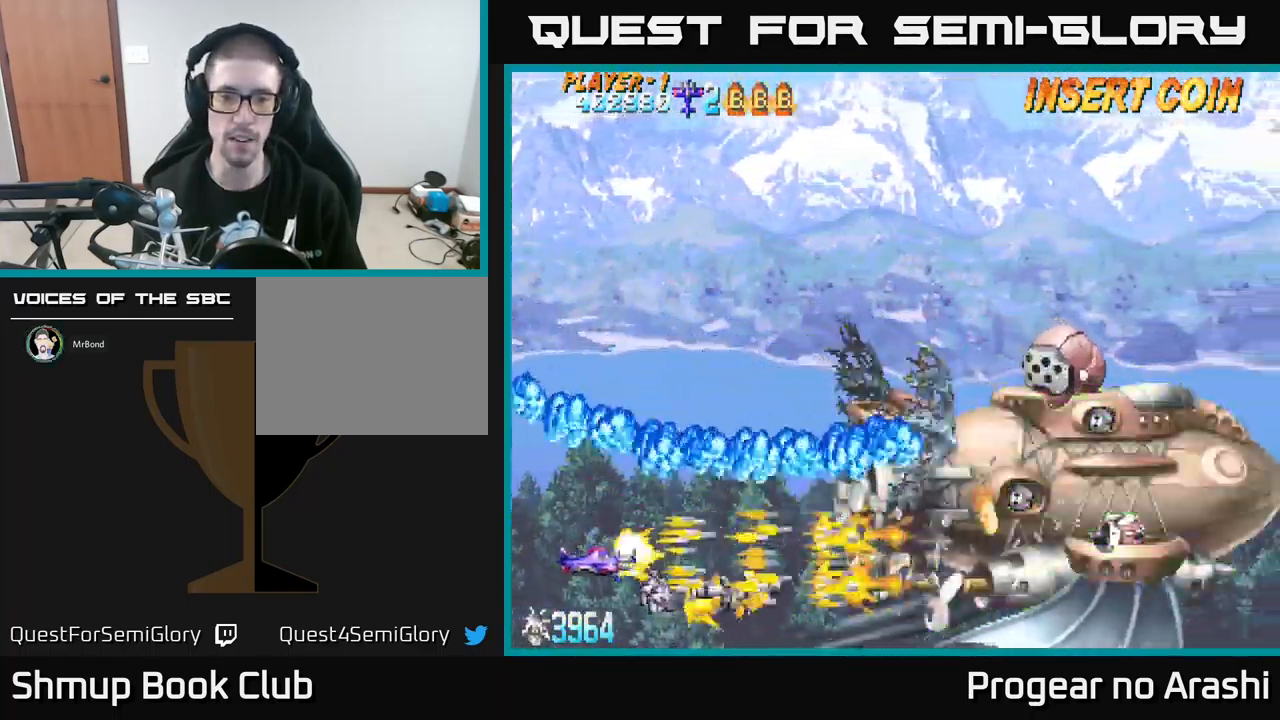
{"buttons": ["X"], "left_stick": "center", "events": [[17, "DPAD_LEFT", "up"], [50, "DPAD_RIGHT", "down"], [334, "DPAD_DOWN", "up"], [384, "DPAD_RIGHT", "up"]]}
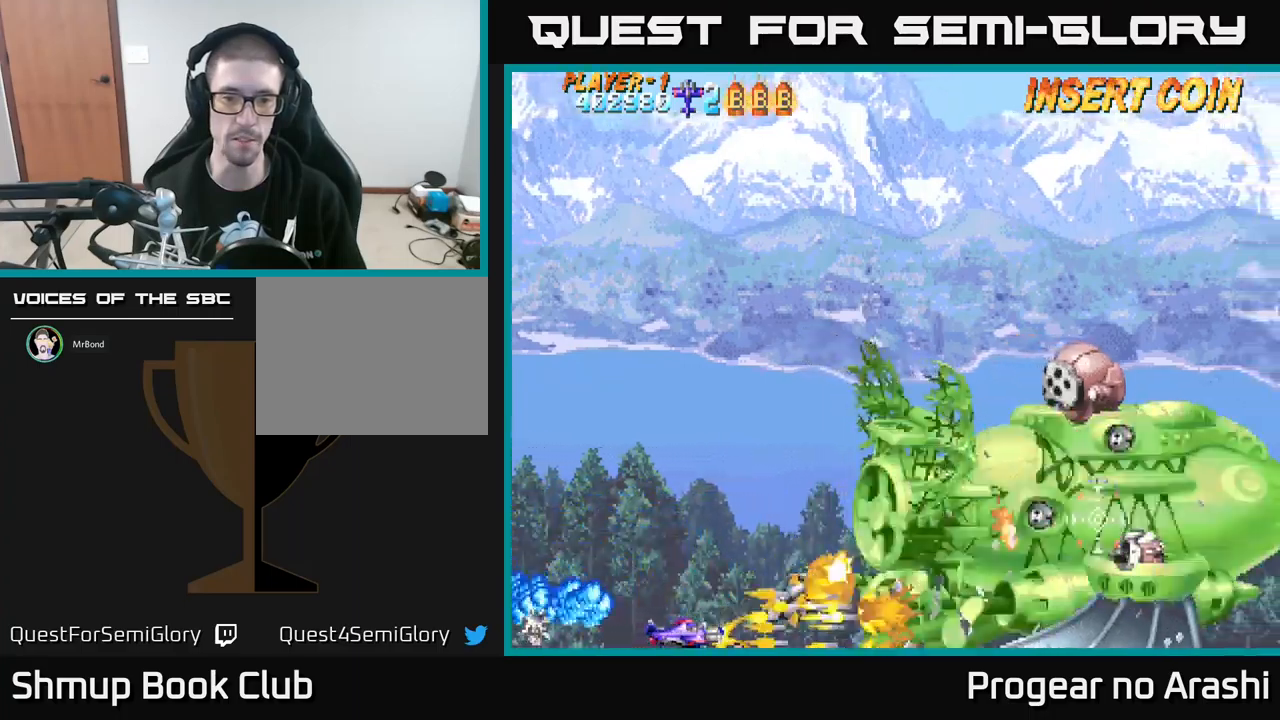
{"buttons": ["X", "DPAD_RIGHT"], "left_stick": "center", "events": [[34, "X", "up"], [367, "X", "down"], [450, "DPAD_RIGHT", "down"]]}
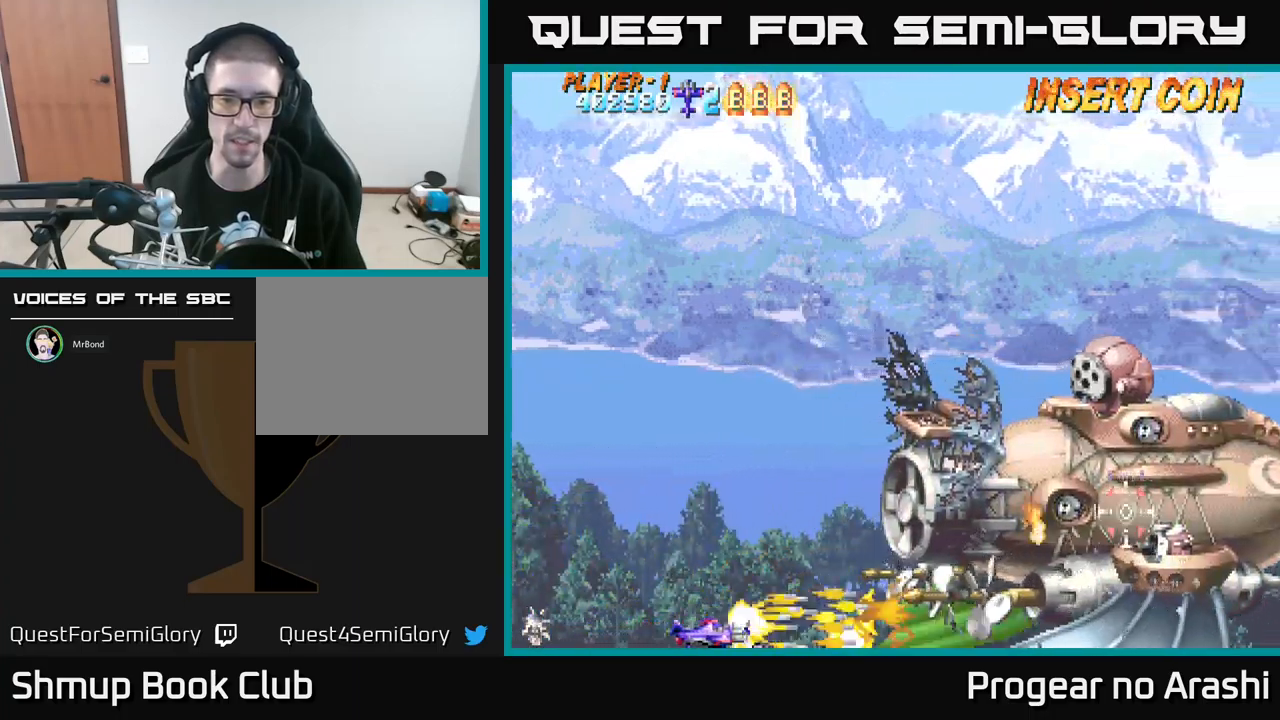
{"buttons": [], "left_stick": "center", "events": [[117, "DPAD_RIGHT", "up"], [467, "X", "up"]]}
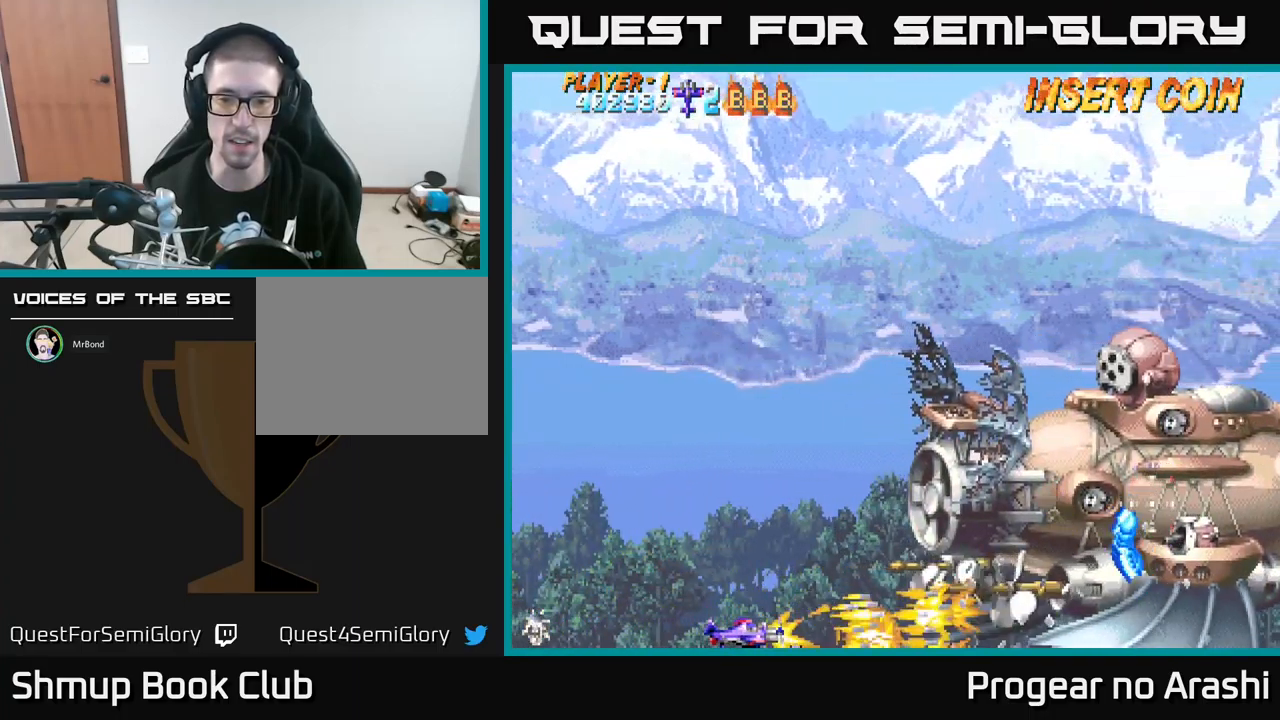
{"buttons": ["DPAD_DOWN"], "left_stick": "center", "events": [[17, "DPAD_UP", "down"], [50, "DPAD_LEFT", "down"], [117, "DPAD_UP", "up"], [167, "DPAD_LEFT", "up"], [317, "DPAD_RIGHT", "down"], [400, "DPAD_DOWN", "down"], [484, "DPAD_RIGHT", "up"]]}
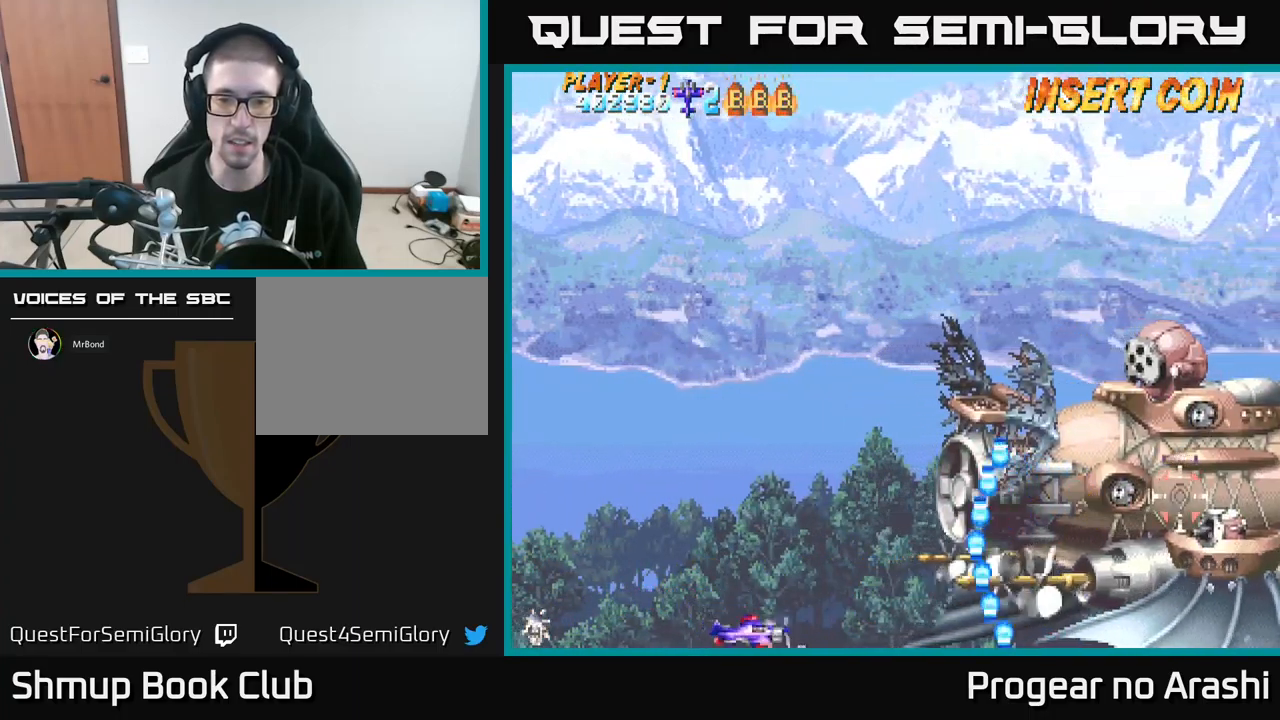
{"buttons": ["X", "DPAD_UP", "DPAD_LEFT"], "left_stick": "center", "events": [[17, "DPAD_DOWN", "up"], [17, "X", "down"], [67, "DPAD_LEFT", "down"], [150, "DPAD_UP", "down"], [234, "DPAD_UP", "up"], [317, "DPAD_LEFT", "up"], [384, "DPAD_UP", "down"], [450, "DPAD_LEFT", "down"]]}
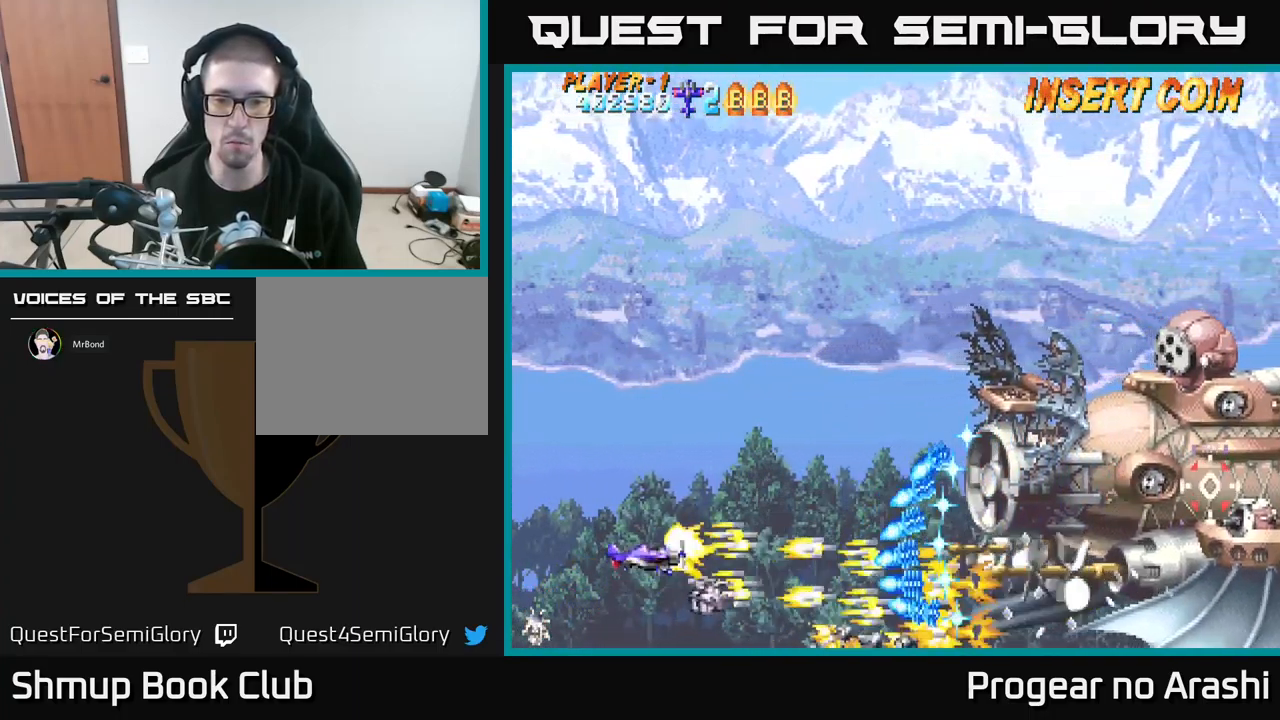
{"buttons": ["DPAD_UP"], "left_stick": "center", "events": [[84, "DPAD_LEFT", "up"], [217, "X", "up"]]}